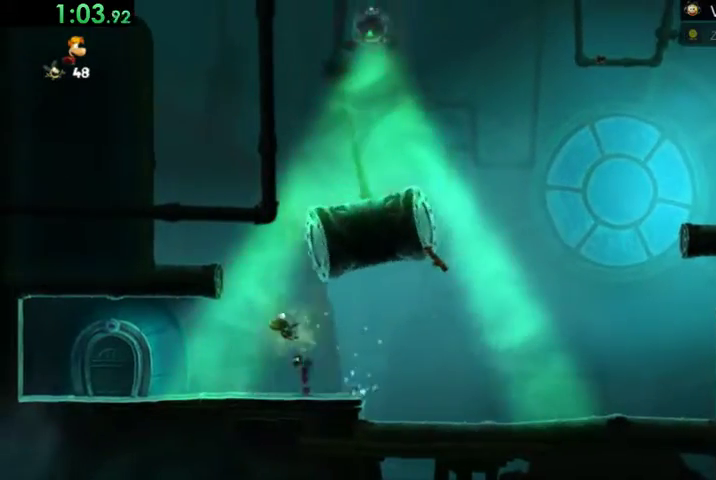
Gameplay with a controller (Xbox layout); each line is a JSON object with the inputs held at the frame after it (dt_ms = milliseconds from this image to that frame). "events" lists button and stick changes between this image and that frame as [ms after this image, input, new state], when the widget could be followed in between. Not read: left_stick right_stick.
{"dt_ms": 500, "buttons": ["R2"], "events": [[167, "X", "up"], [467, "DPAD_LEFT", "up"]]}
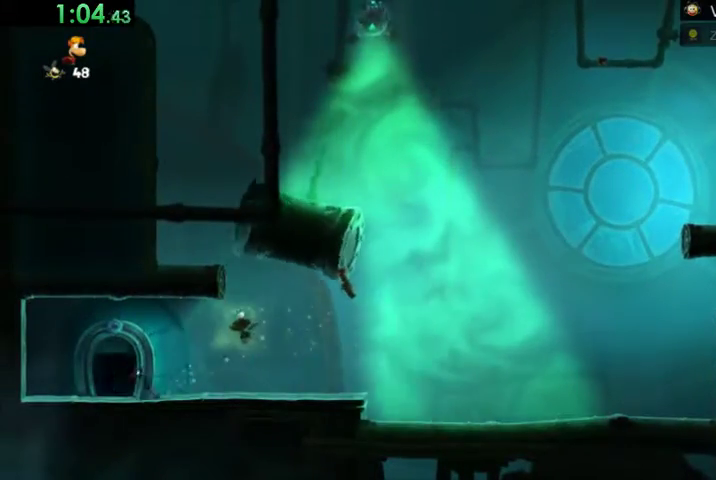
{"dt_ms": 500, "buttons": ["DPAD_UP"], "events": [[67, "DPAD_UP", "down"], [67, "R2", "up"], [167, "DPAD_UP", "up"], [267, "DPAD_UP", "down"], [367, "DPAD_UP", "up"], [433, "DPAD_UP", "down"]]}
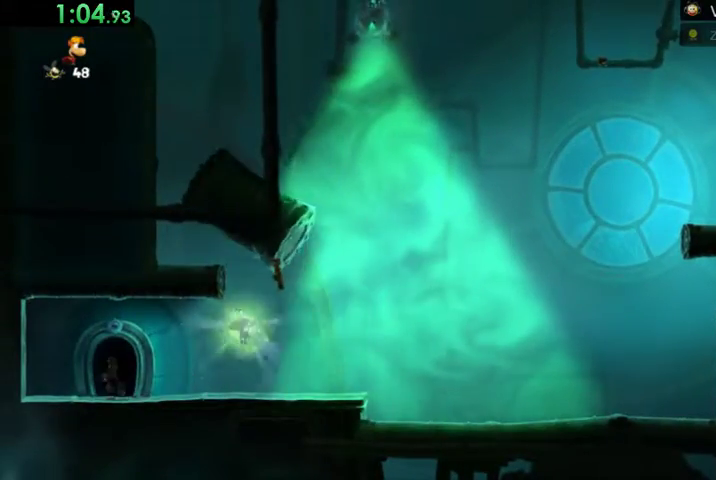
{"dt_ms": 500, "buttons": [], "events": [[433, "DPAD_UP", "up"], [467, "A", "down"], [500, "A", "up"]]}
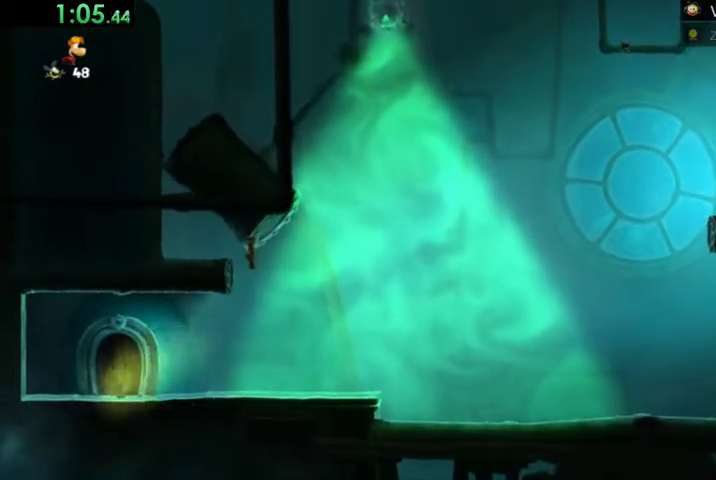
{"dt_ms": 500, "buttons": [], "events": [[33, "A", "down"], [200, "A", "up"]]}
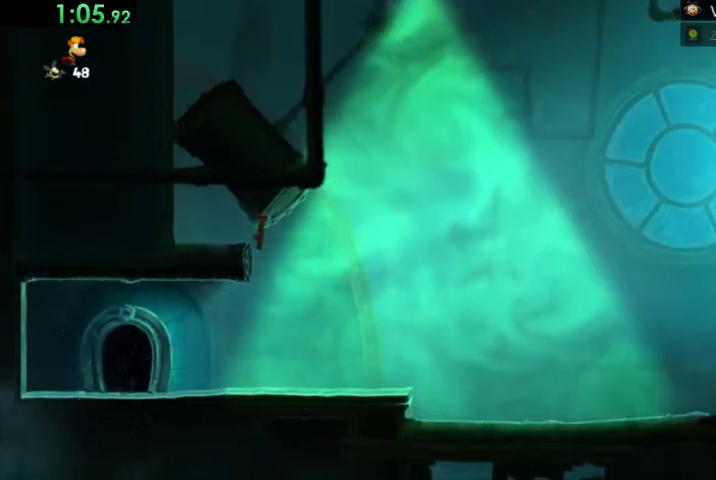
{"dt_ms": 500, "buttons": [], "events": []}
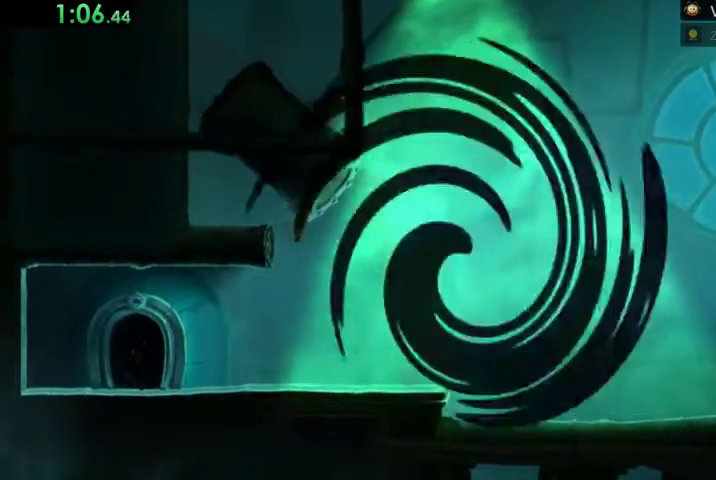
{"dt_ms": 500, "buttons": ["R2", "DPAD_RIGHT"], "events": [[33, "DPAD_RIGHT", "down"], [100, "R2", "down"]]}
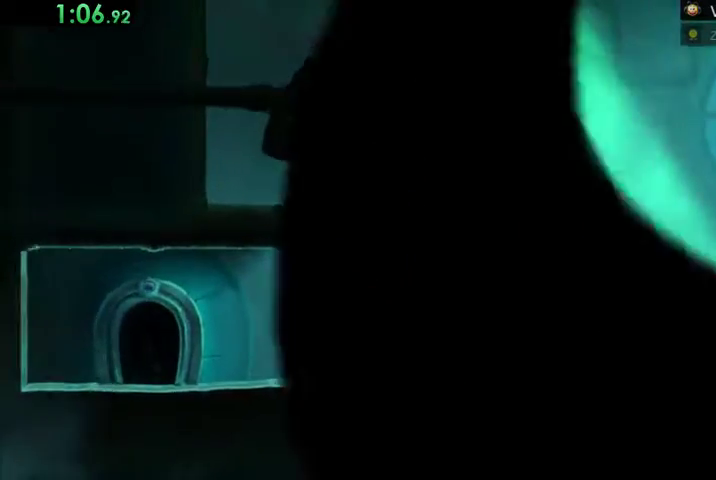
{"dt_ms": 500, "buttons": ["R2", "DPAD_RIGHT"], "events": []}
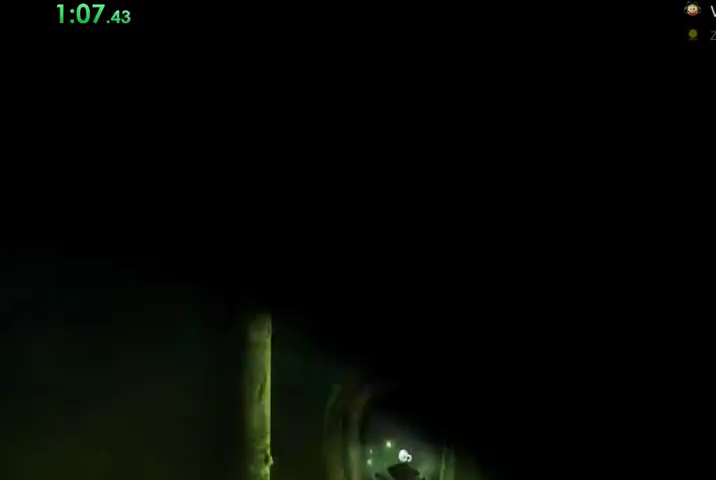
{"dt_ms": 500, "buttons": ["R2", "DPAD_RIGHT"], "events": []}
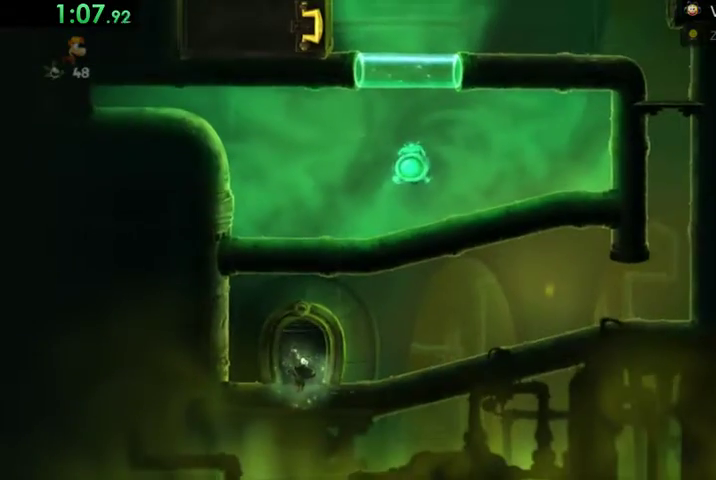
{"dt_ms": 500, "buttons": ["R2", "DPAD_RIGHT"], "events": []}
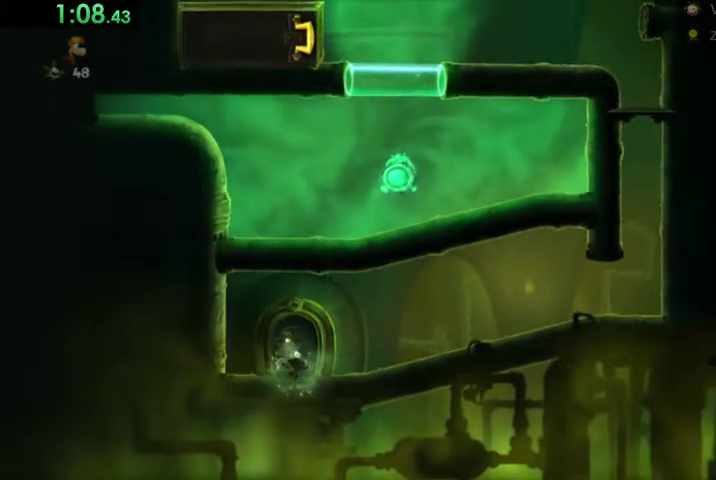
{"dt_ms": 500, "buttons": ["R2", "DPAD_RIGHT"], "events": [[367, "X", "down"], [433, "X", "up"]]}
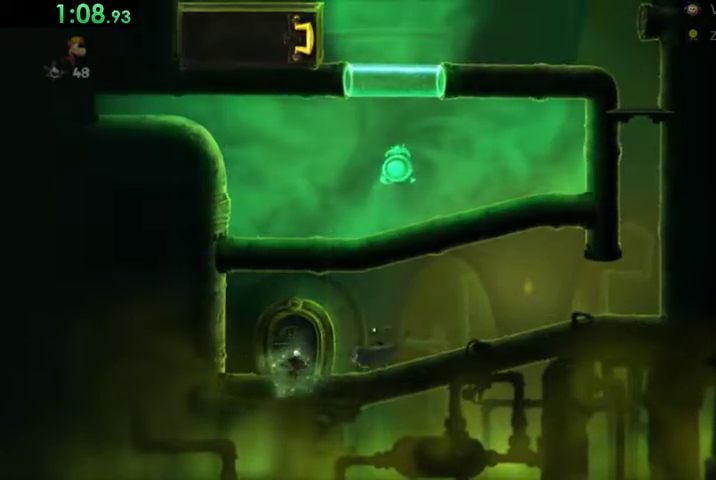
{"dt_ms": 500, "buttons": ["R2", "DPAD_RIGHT"], "events": [[33, "A", "down"], [133, "A", "up"]]}
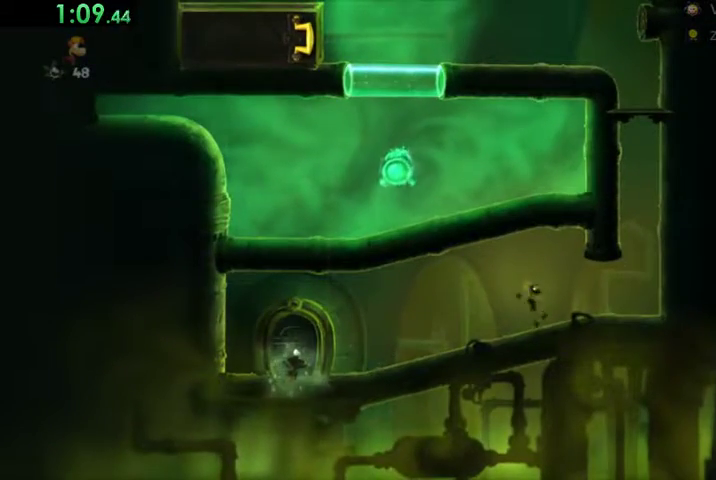
{"dt_ms": 500, "buttons": ["A", "R2", "DPAD_RIGHT"], "events": [[333, "A", "down"]]}
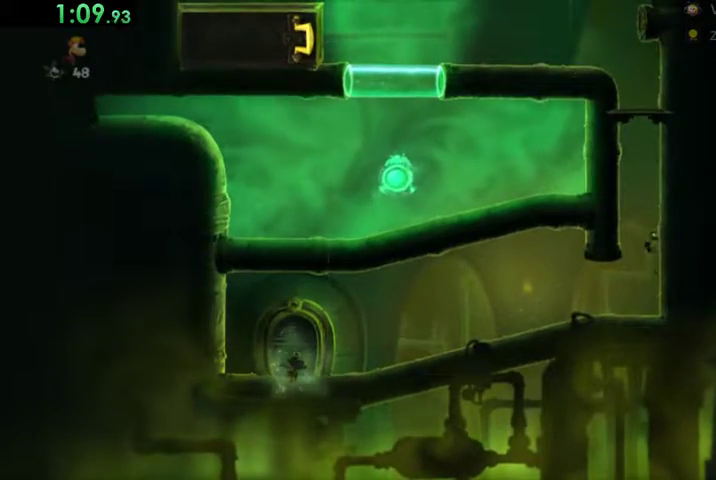
{"dt_ms": 500, "buttons": ["A", "R2", "DPAD_RIGHT"], "events": [[33, "A", "up"], [100, "A", "down"], [100, "DPAD_RIGHT", "up"], [133, "DPAD_LEFT", "down"], [300, "A", "up"], [400, "A", "down"], [400, "DPAD_LEFT", "up"], [433, "DPAD_RIGHT", "down"]]}
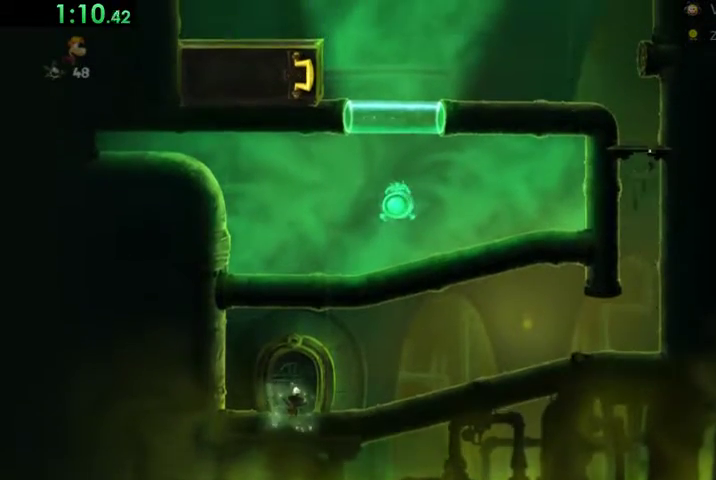
{"dt_ms": 500, "buttons": ["R2", "DPAD_LEFT"], "events": [[100, "A", "up"], [200, "A", "down"], [200, "DPAD_LEFT", "down"], [200, "DPAD_RIGHT", "up"], [433, "A", "up"]]}
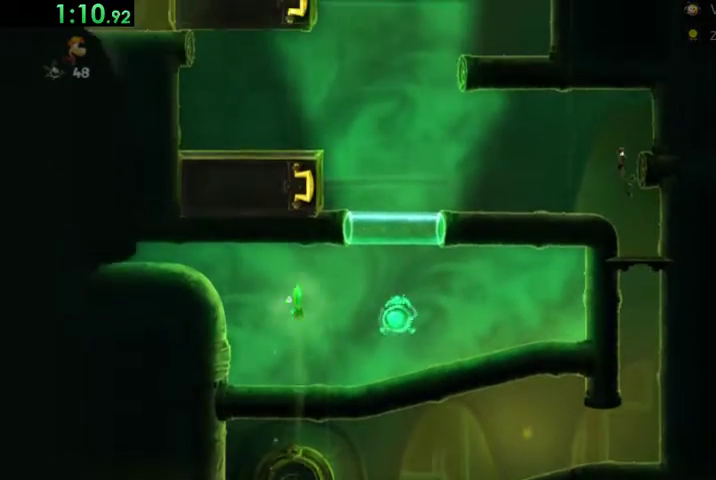
{"dt_ms": 500, "buttons": ["R2", "DPAD_LEFT"], "events": [[333, "Y", "down"], [467, "Y", "up"]]}
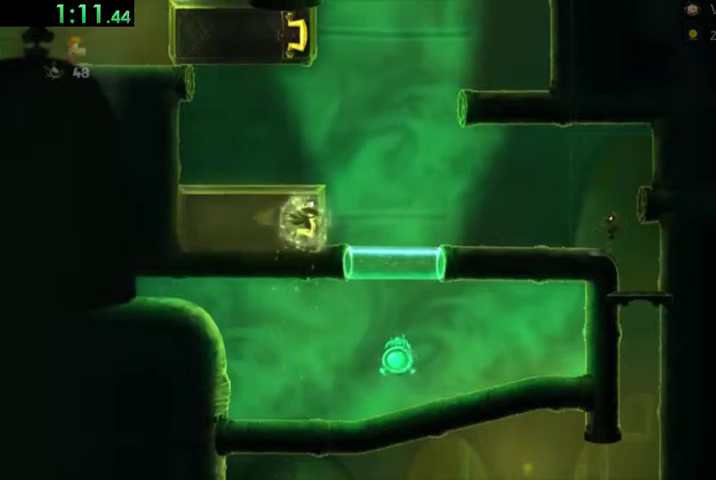
{"dt_ms": 500, "buttons": ["A", "R2"], "events": [[100, "X", "down"], [200, "X", "up"], [267, "A", "down"], [500, "DPAD_LEFT", "up"]]}
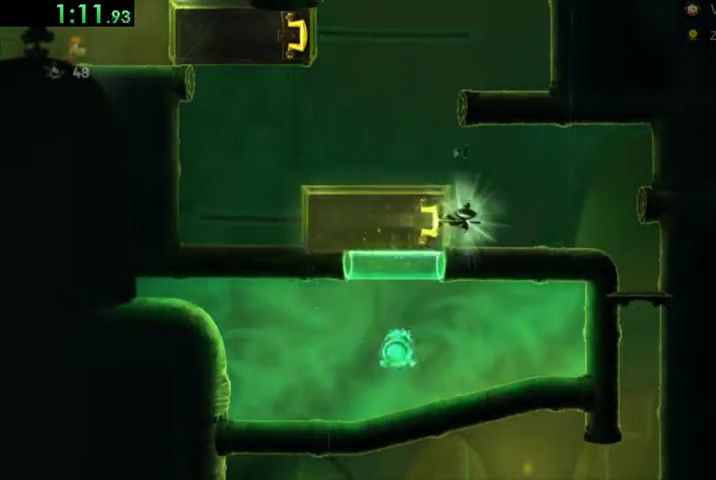
{"dt_ms": 500, "buttons": ["R2", "DPAD_RIGHT"], "events": [[67, "A", "up"], [67, "DPAD_RIGHT", "down"], [167, "Y", "down"], [233, "DPAD_LEFT", "down"], [233, "DPAD_RIGHT", "up"], [233, "Y", "up"], [433, "DPAD_LEFT", "up"], [433, "DPAD_RIGHT", "down"]]}
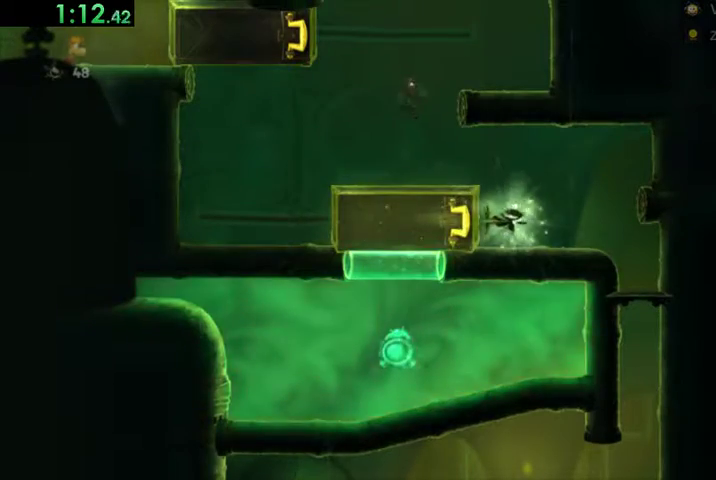
{"dt_ms": 500, "buttons": ["A", "R2", "DPAD_RIGHT"], "events": [[67, "DPAD_RIGHT", "up"], [267, "DPAD_RIGHT", "down"], [367, "A", "down"]]}
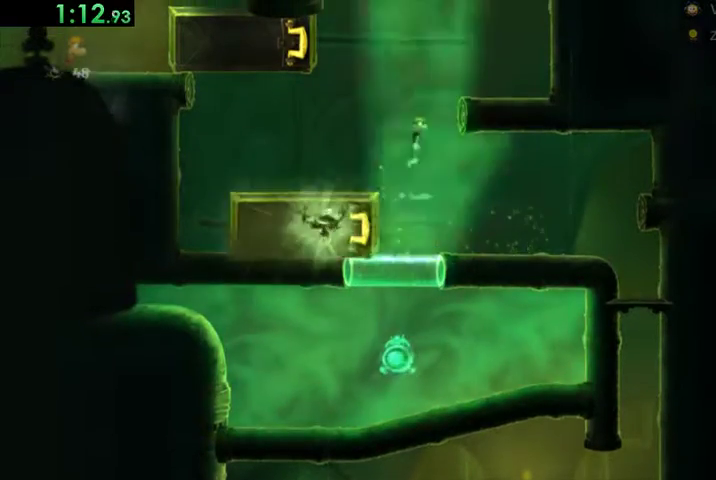
{"dt_ms": 500, "buttons": ["R2", "DPAD_RIGHT"], "events": [[300, "A", "up"]]}
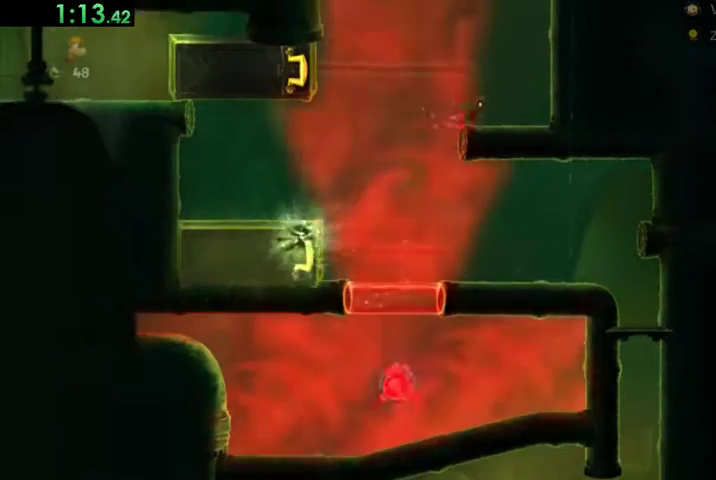
{"dt_ms": 1000, "buttons": ["A", "R2", "DPAD_LEFT"]}
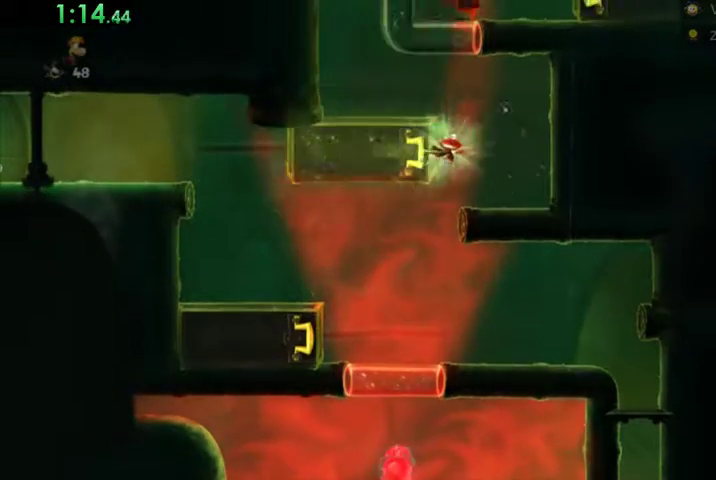
{"dt_ms": 500, "buttons": ["R2", "DPAD_LEFT"], "events": [[33, "A", "up"], [67, "X", "down"], [233, "X", "up"]]}
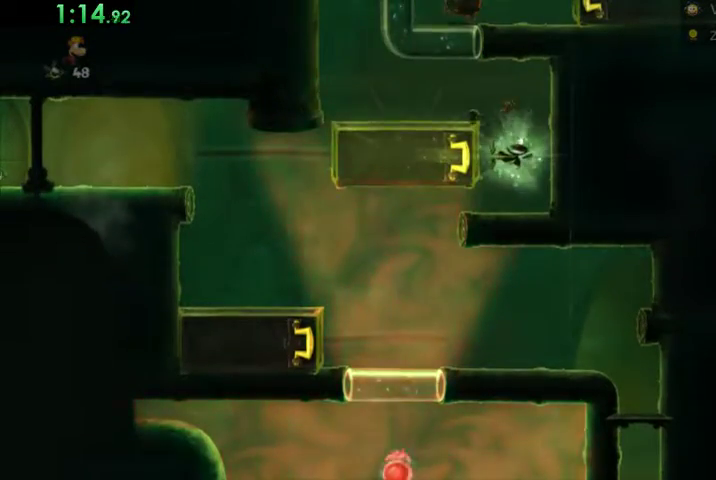
{"dt_ms": 500, "buttons": ["R2", "DPAD_LEFT"], "events": []}
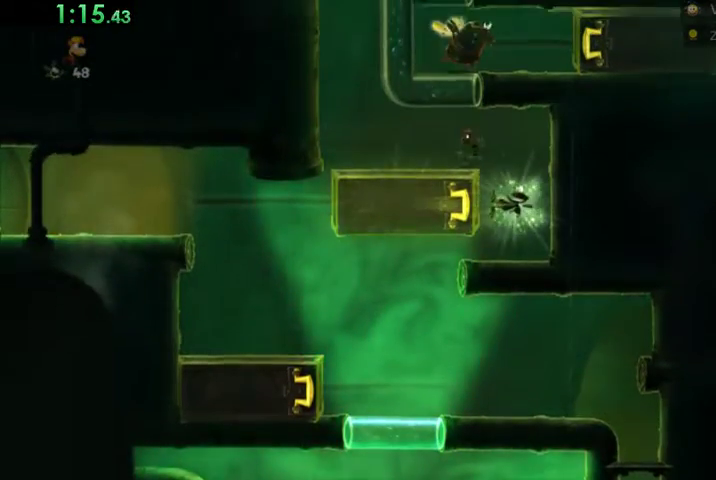
{"dt_ms": 500, "buttons": ["A", "R2", "DPAD_LEFT"], "events": [[400, "A", "down"]]}
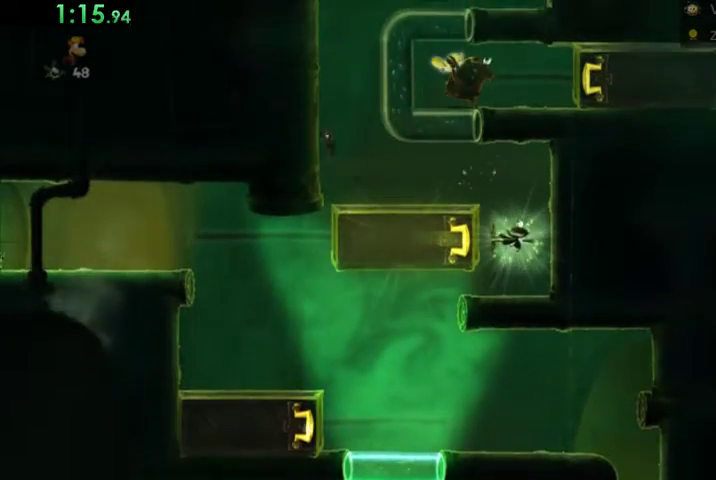
{"dt_ms": 500, "buttons": ["A", "R2", "DPAD_RIGHT"], "events": [[233, "A", "up"], [233, "DPAD_LEFT", "up"], [300, "A", "down"], [300, "DPAD_RIGHT", "down"]]}
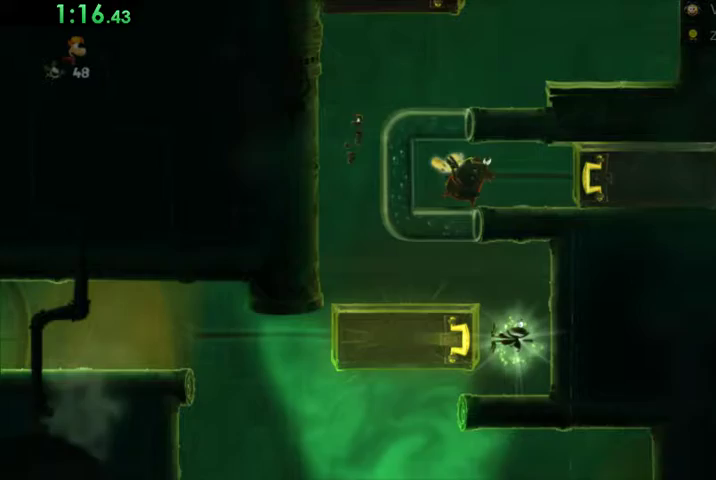
{"dt_ms": 500, "buttons": ["R2", "DPAD_RIGHT"], "events": [[200, "A", "up"]]}
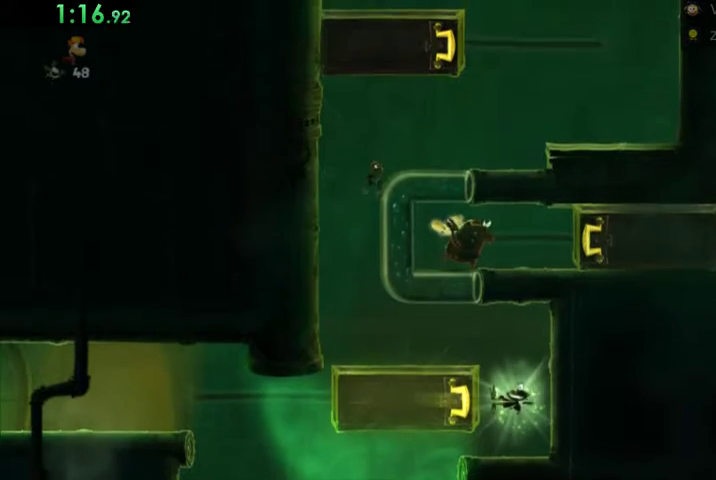
{"dt_ms": 500, "buttons": ["X", "R2", "DPAD_RIGHT"], "events": [[400, "X", "down"]]}
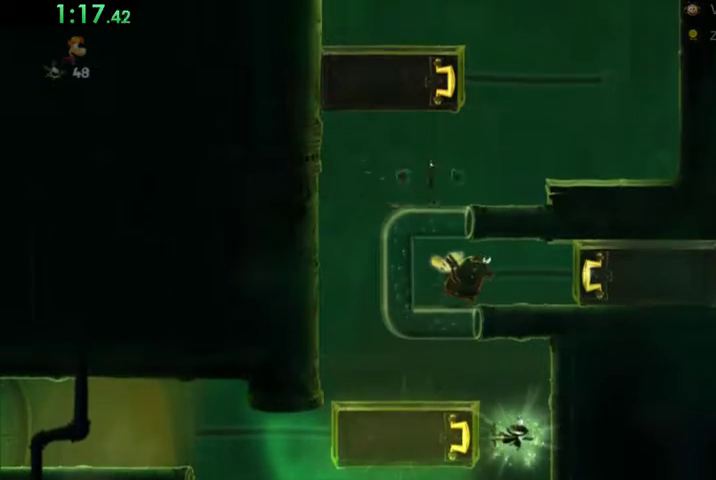
{"dt_ms": 500, "buttons": ["Y", "R2", "DPAD_RIGHT"], "events": [[33, "X", "up"], [100, "A", "down"], [400, "A", "up"], [500, "Y", "down"]]}